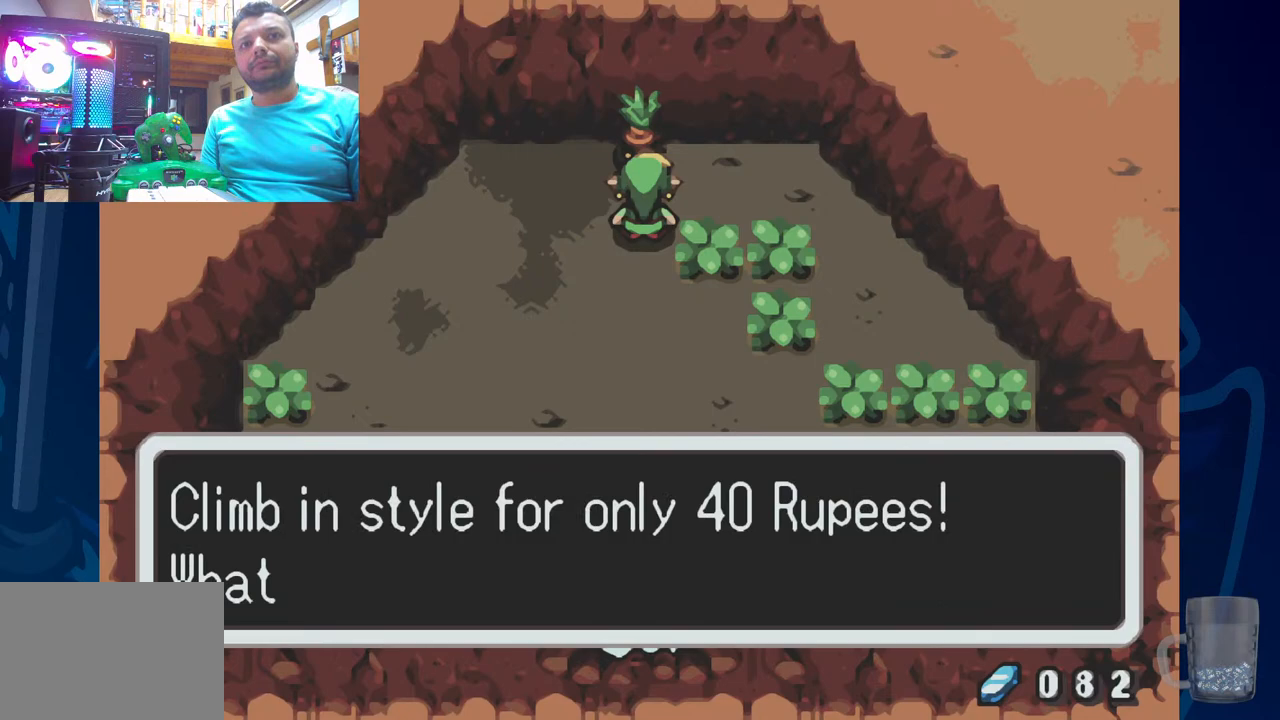
Gameplay with a controller (PlayStation layout); each line is a JSON object with the inputs held at the frame after it. "events" lists button and stick changes between this image and that frame as [ms after this image, input, new state], when the widget could be followed in between.
{"buttons": [], "left_stick": "center", "right_stick": "center", "events": []}
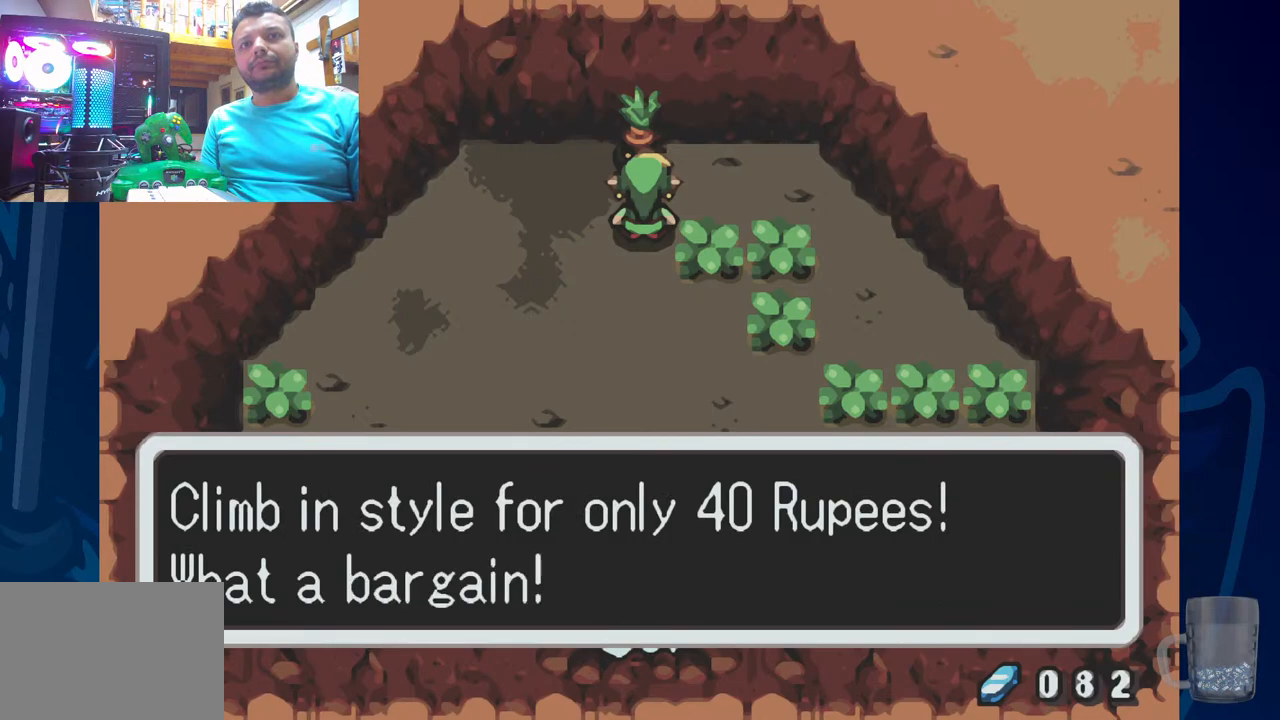
{"buttons": [], "left_stick": "center", "right_stick": "center", "events": []}
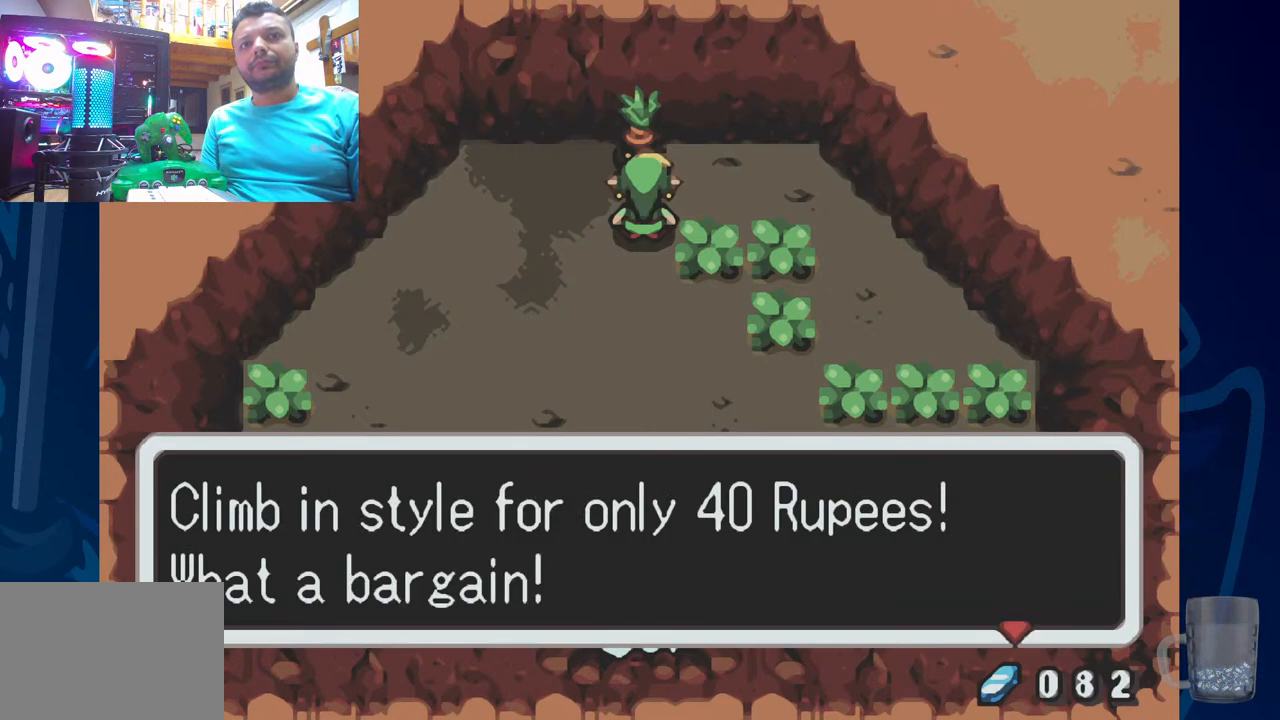
{"buttons": [], "left_stick": "center", "right_stick": "center", "events": []}
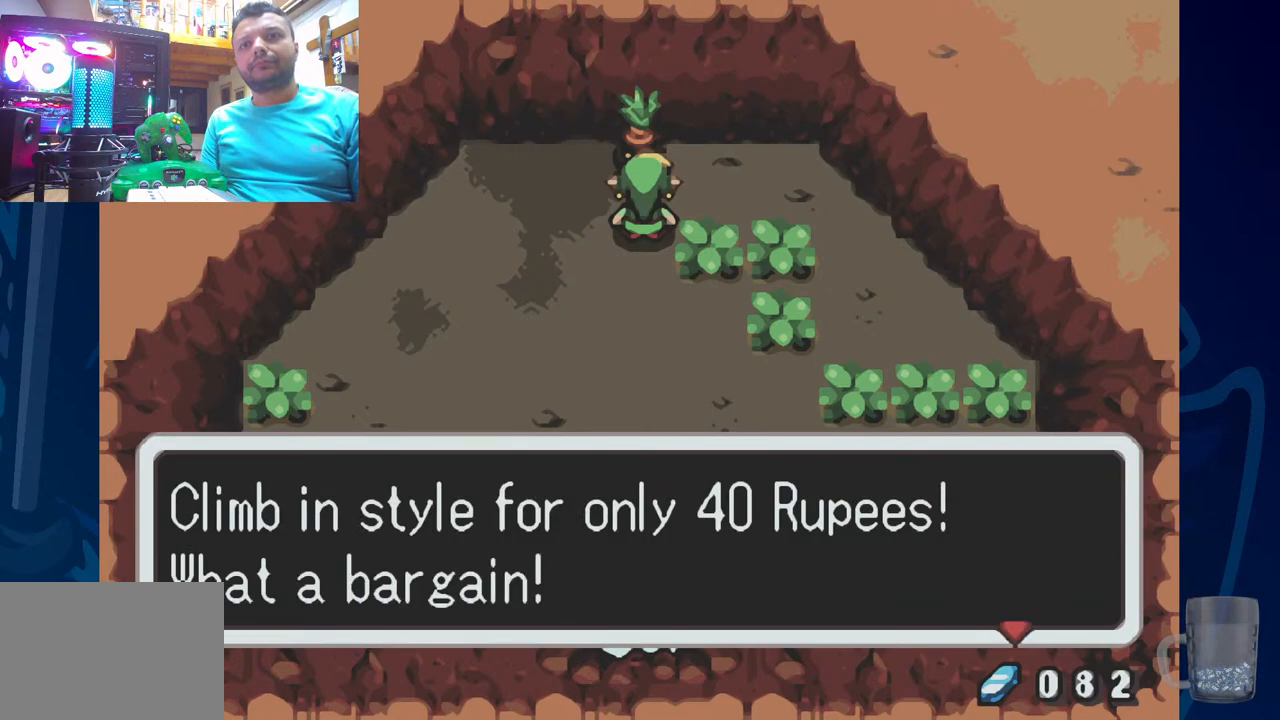
{"buttons": [], "left_stick": "center", "right_stick": "center", "events": [[50, "CROSS", "down"], [200, "CROSS", "up"]]}
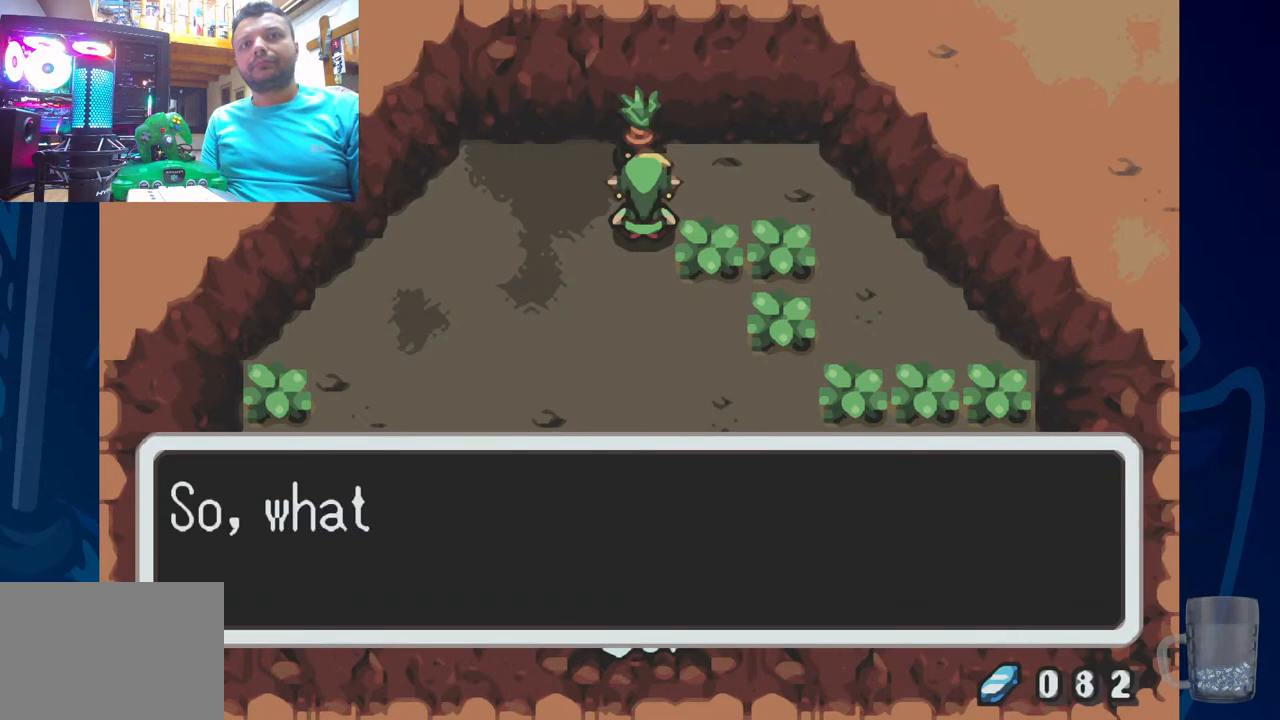
{"buttons": [], "left_stick": "center", "right_stick": "center", "events": [[267, "SQUARE", "down"], [367, "SQUARE", "up"]]}
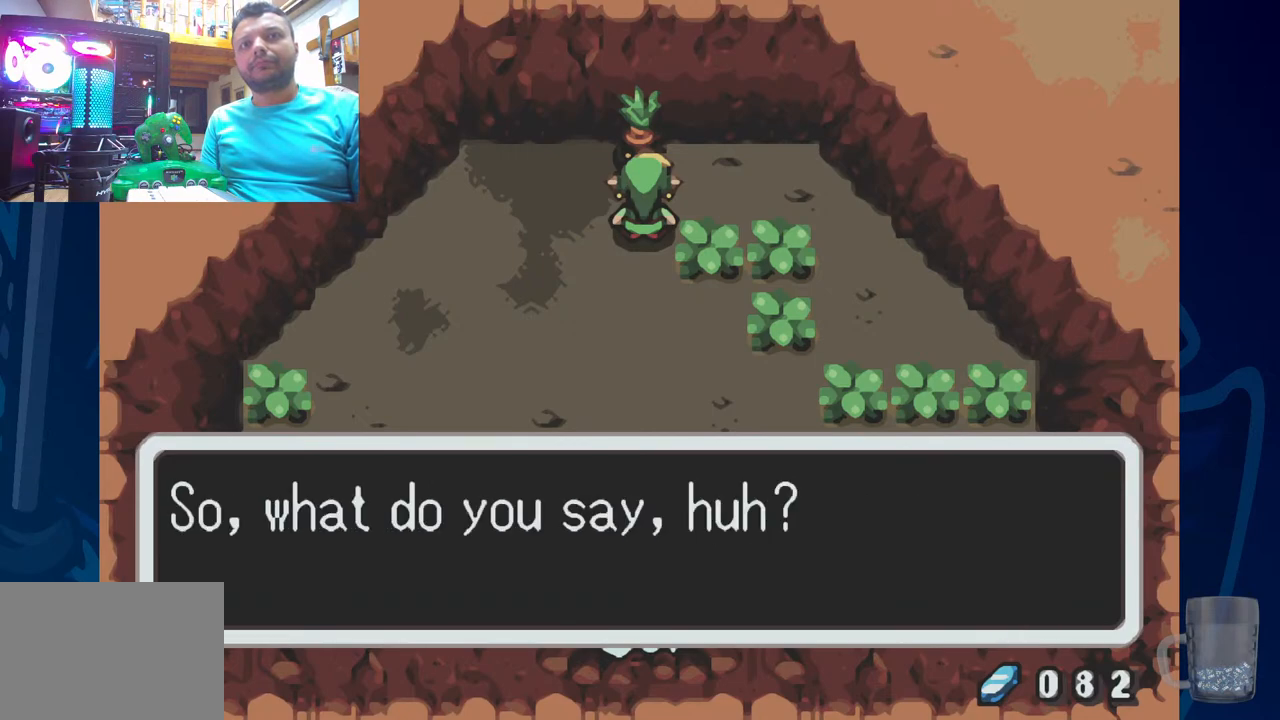
{"buttons": [], "left_stick": "center", "right_stick": "center", "events": []}
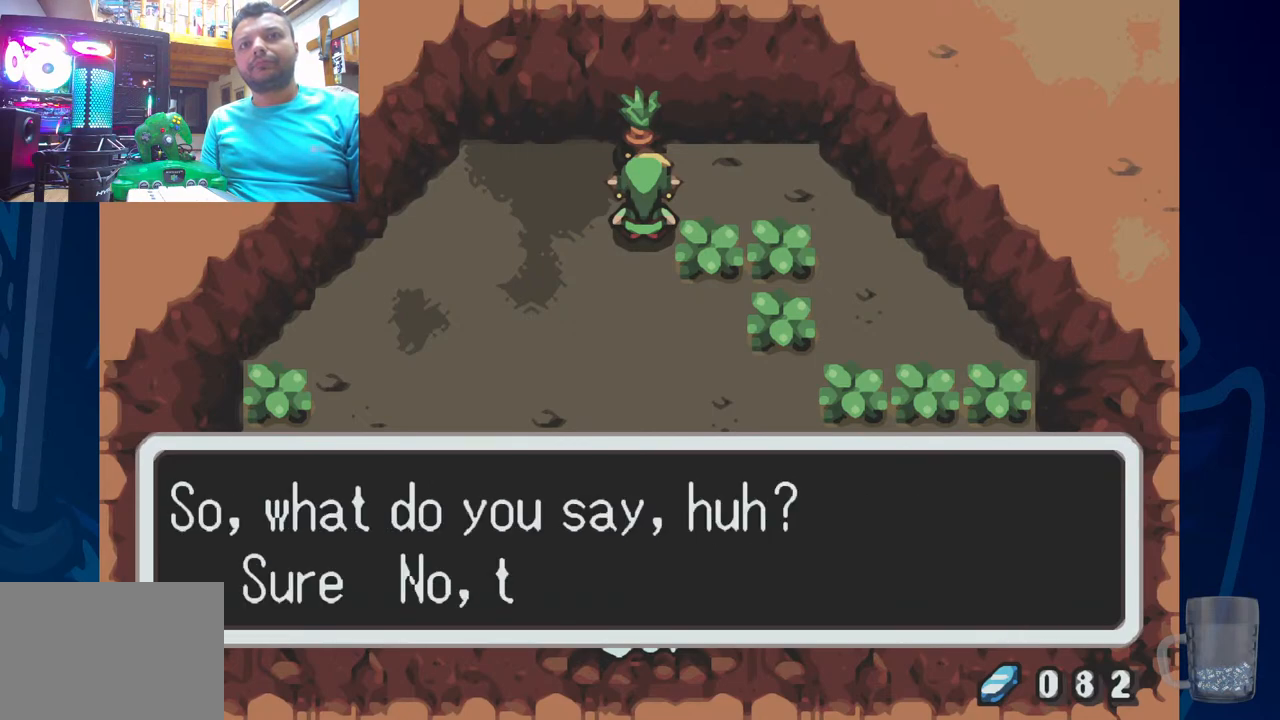
{"buttons": [], "left_stick": "center", "right_stick": "center", "events": []}
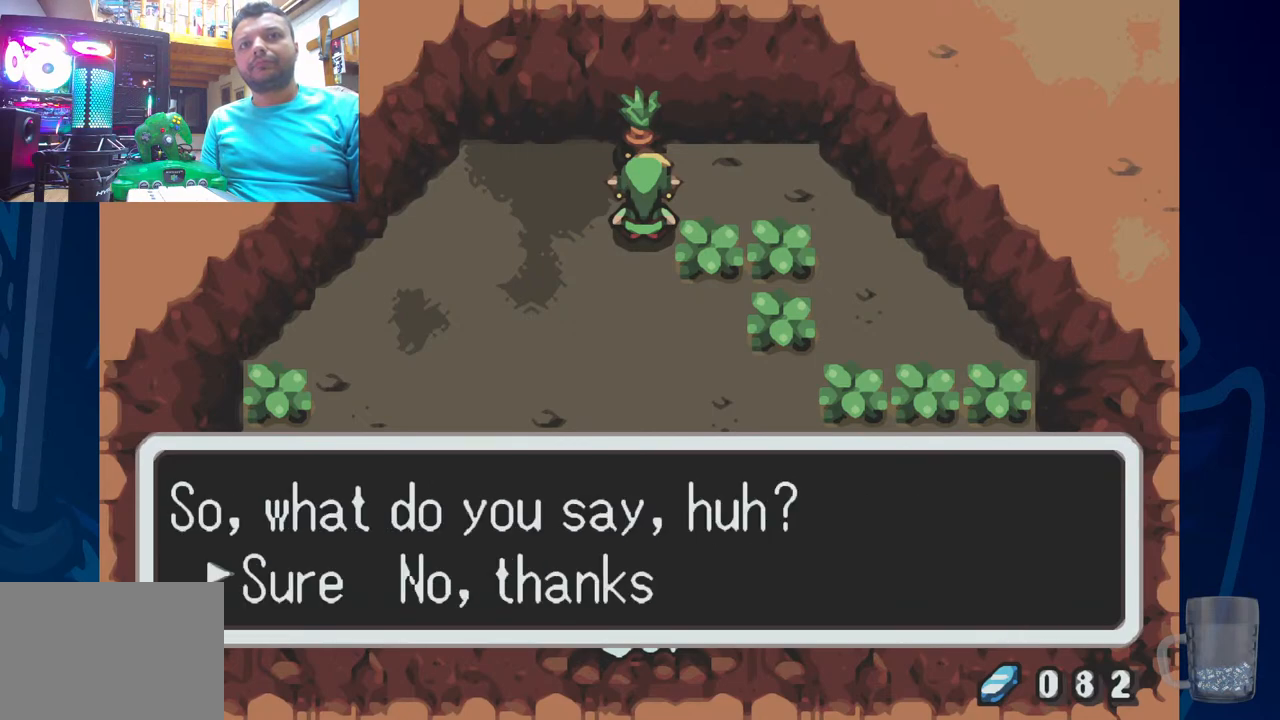
{"buttons": ["CROSS"], "left_stick": "center", "right_stick": "center", "events": [[433, "CROSS", "down"]]}
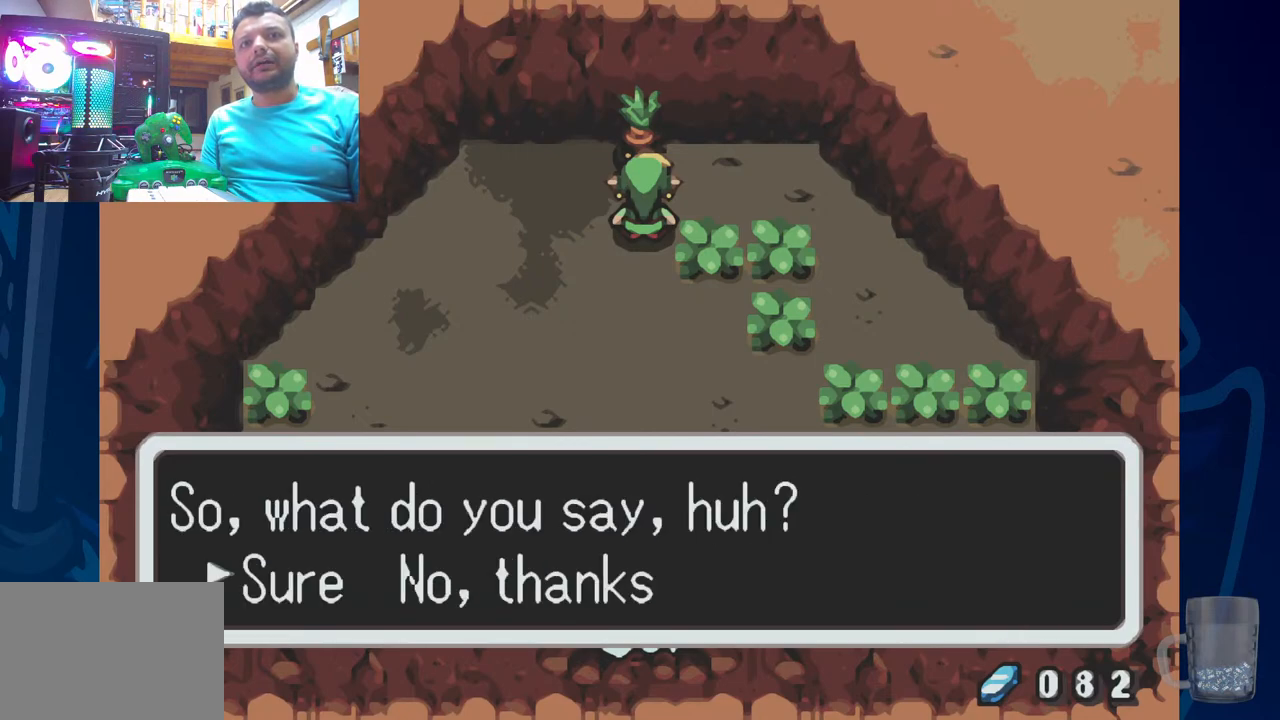
{"buttons": [], "left_stick": "center", "right_stick": "center", "events": [[133, "CROSS", "up"]]}
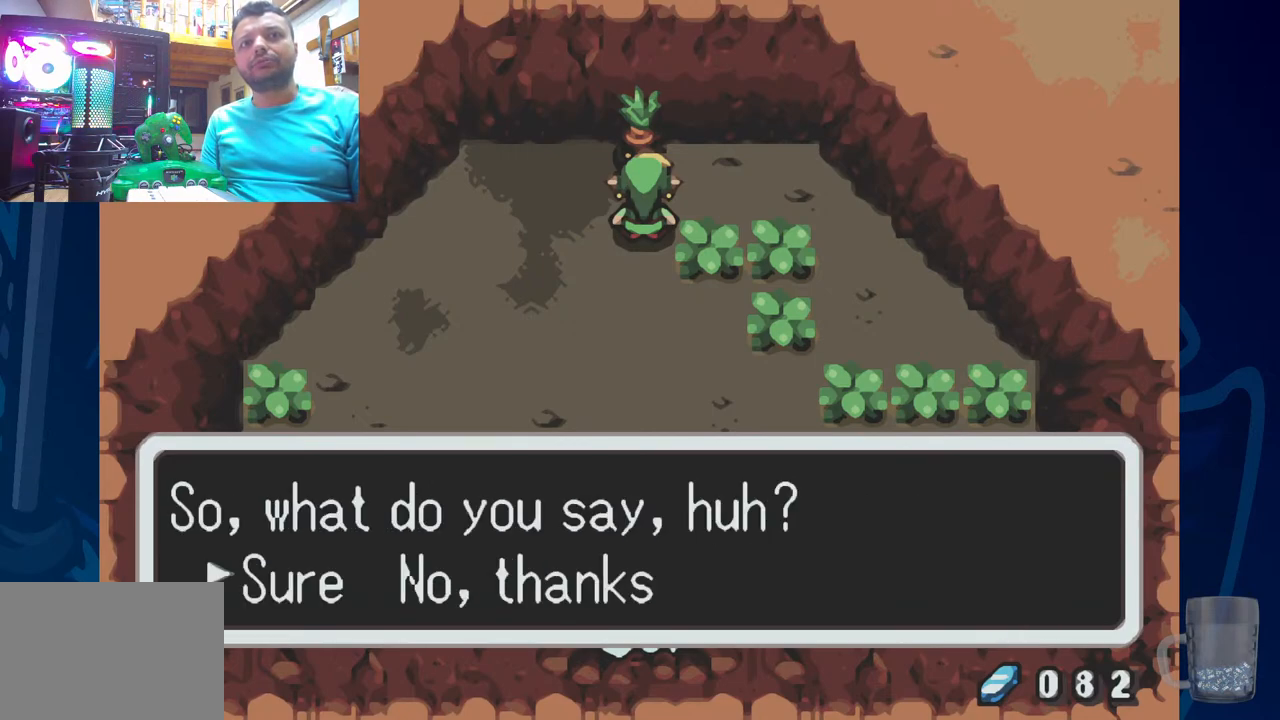
{"buttons": [], "left_stick": "center", "right_stick": "center", "events": []}
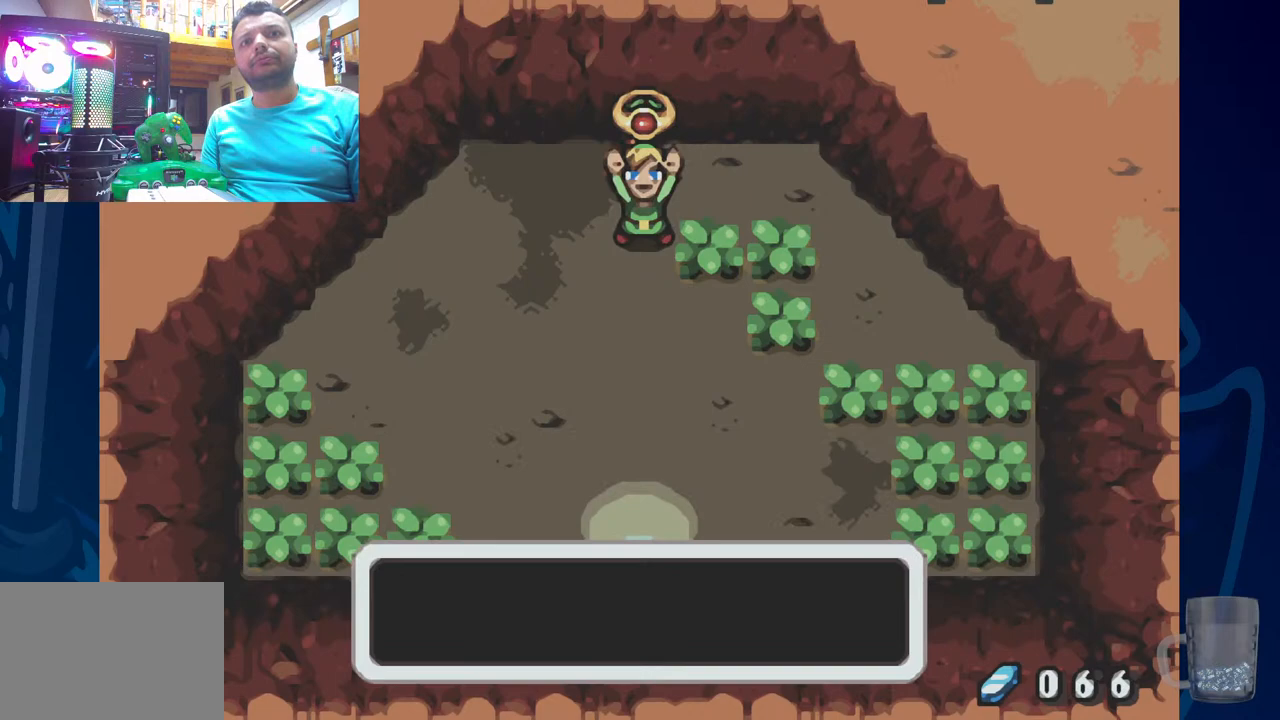
{"buttons": [], "left_stick": "center", "right_stick": "center", "events": []}
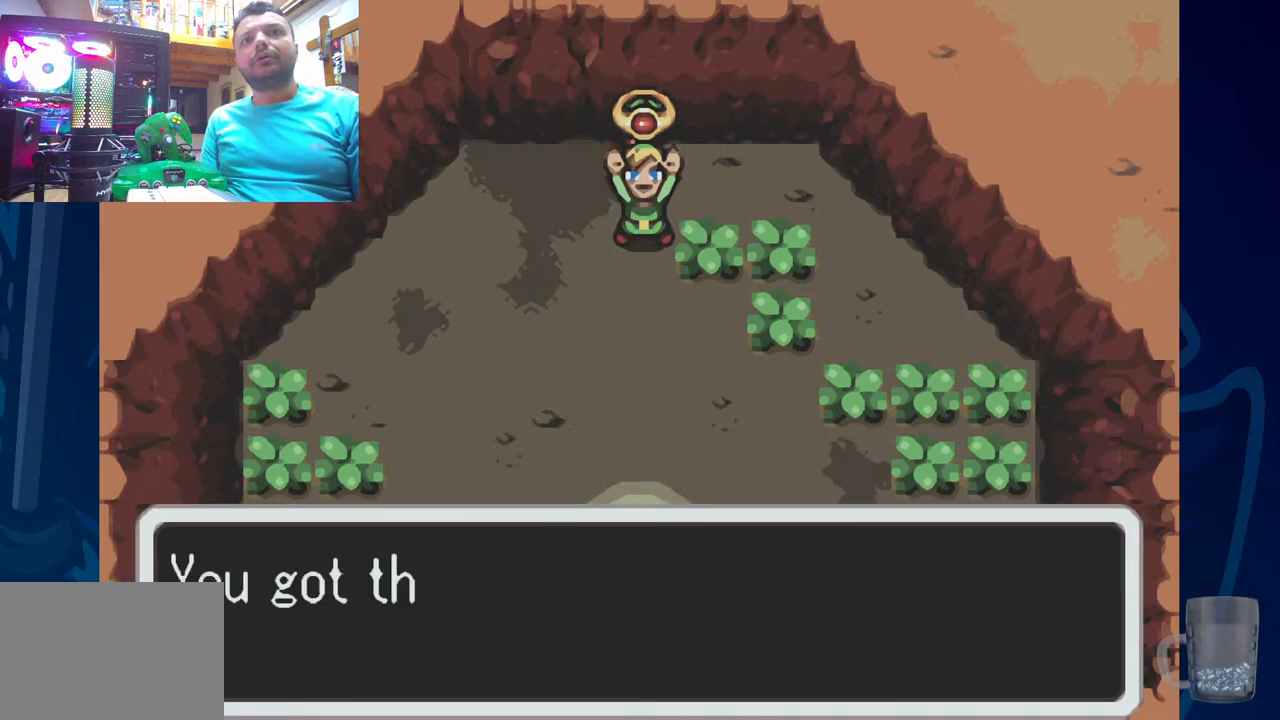
{"buttons": [], "left_stick": "center", "right_stick": "center", "events": []}
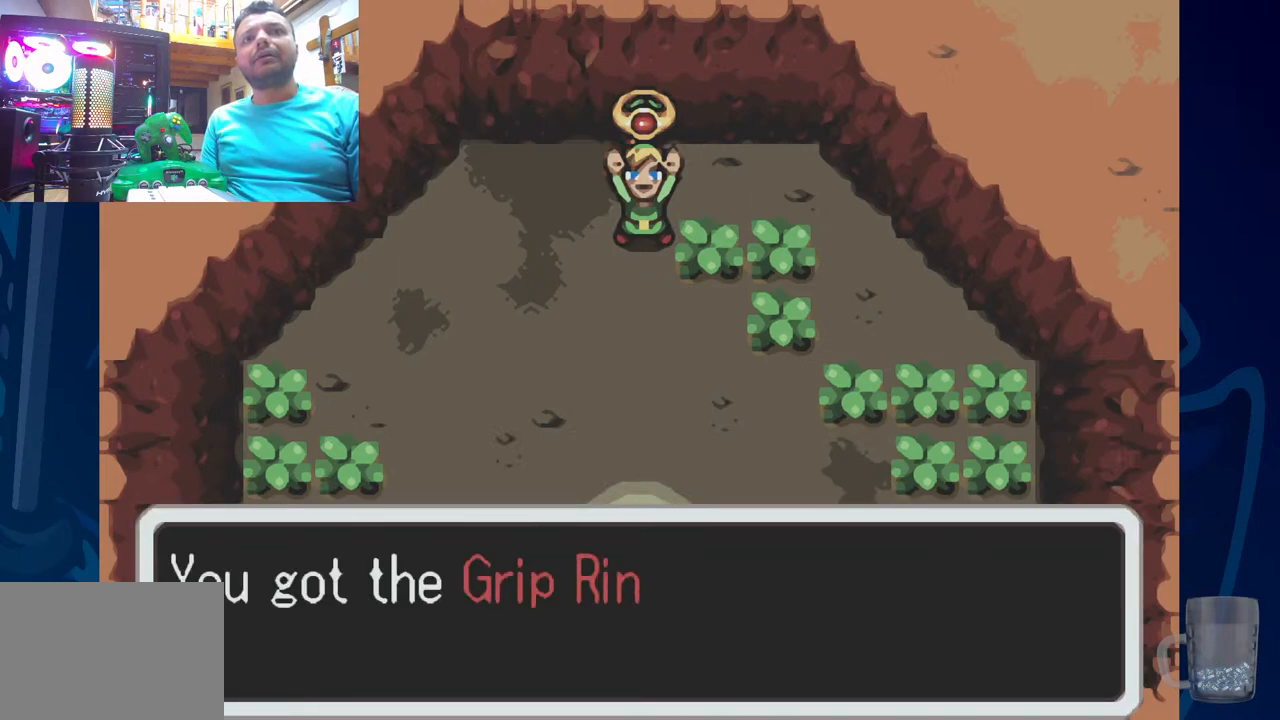
{"buttons": [], "left_stick": "center", "right_stick": "center", "events": []}
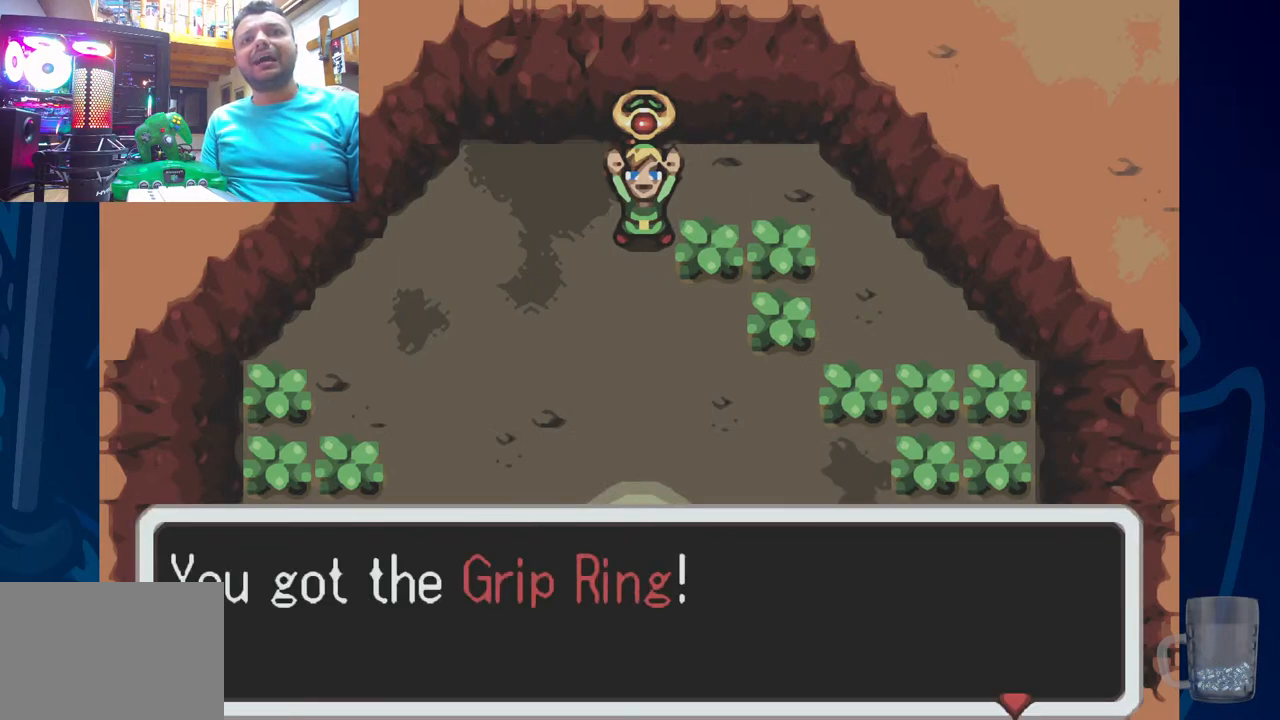
{"buttons": [], "left_stick": "center", "right_stick": "center", "events": []}
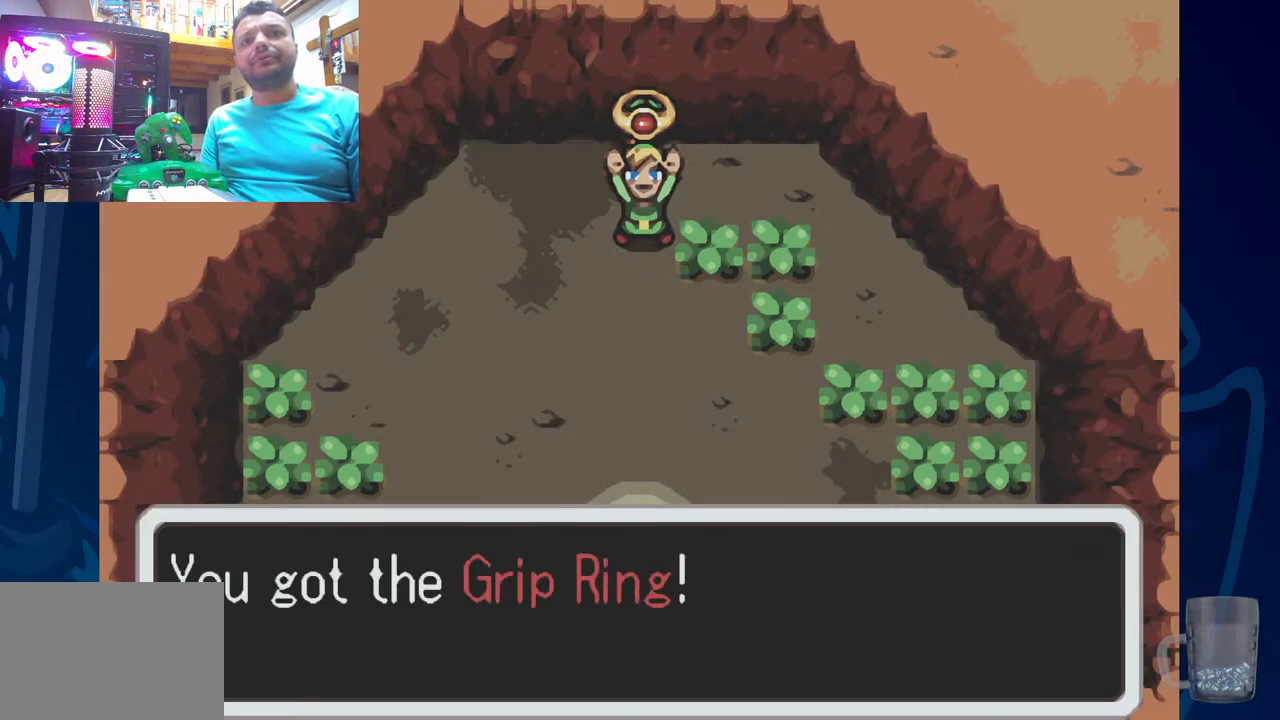
{"buttons": [], "left_stick": "center", "right_stick": "center", "events": []}
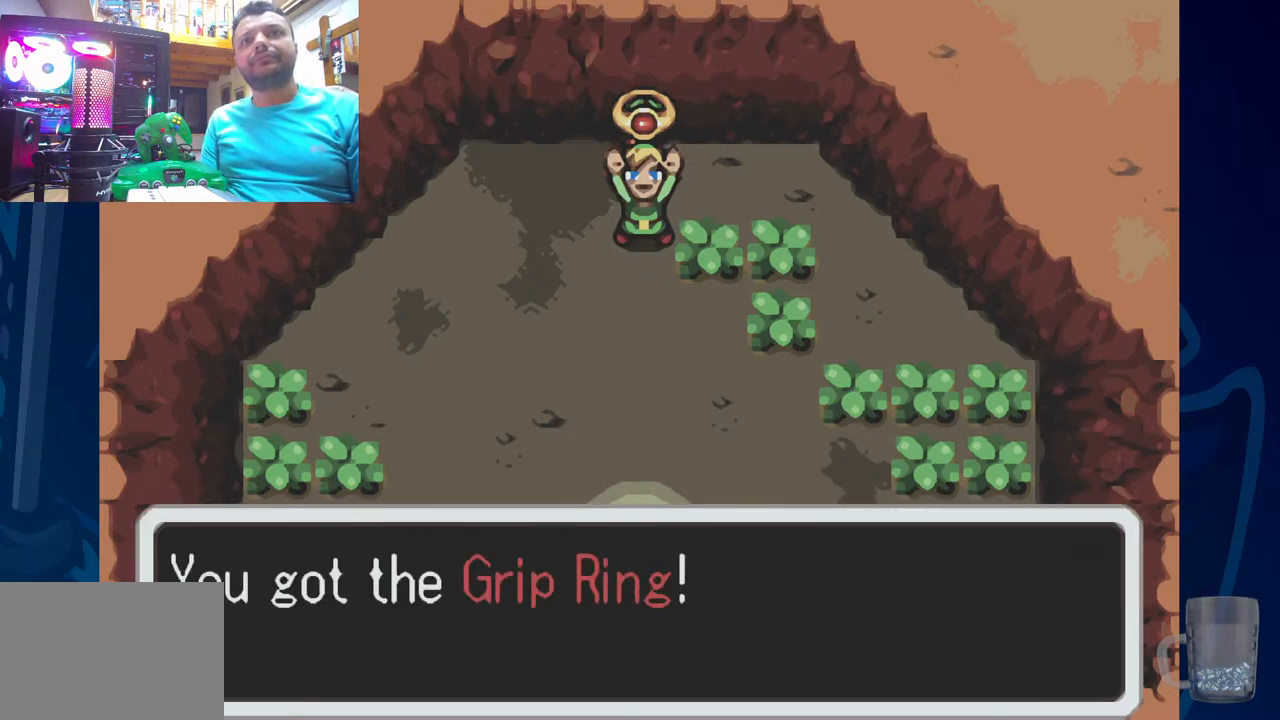
{"buttons": [], "left_stick": "center", "right_stick": "center", "events": [[183, "CROSS", "down"], [300, "CROSS", "up"]]}
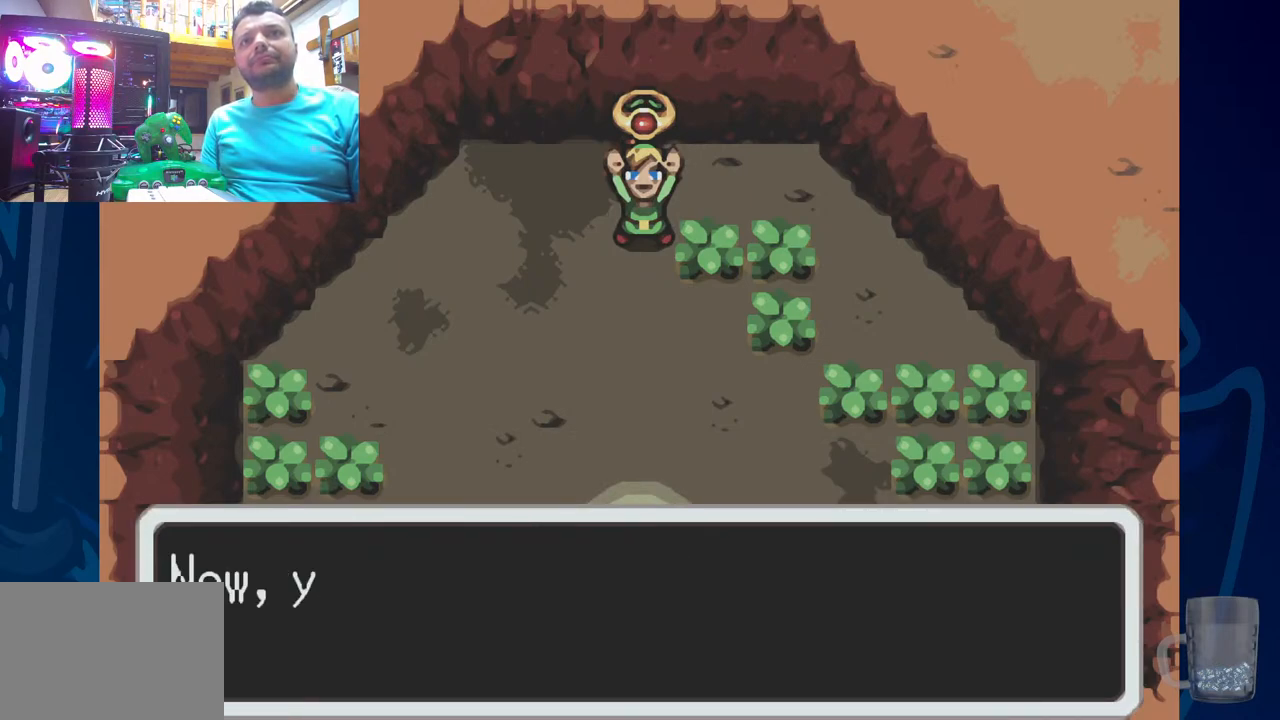
{"buttons": [], "left_stick": "center", "right_stick": "center", "events": []}
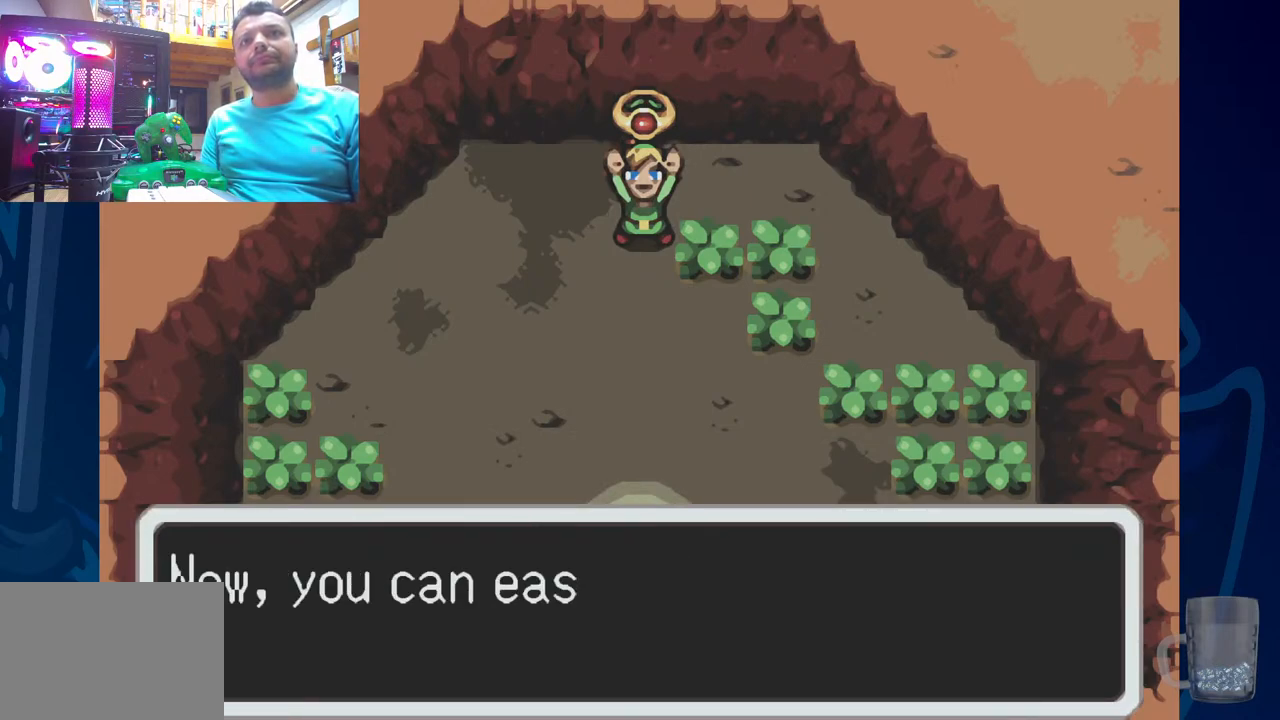
{"buttons": [], "left_stick": "center", "right_stick": "center", "events": []}
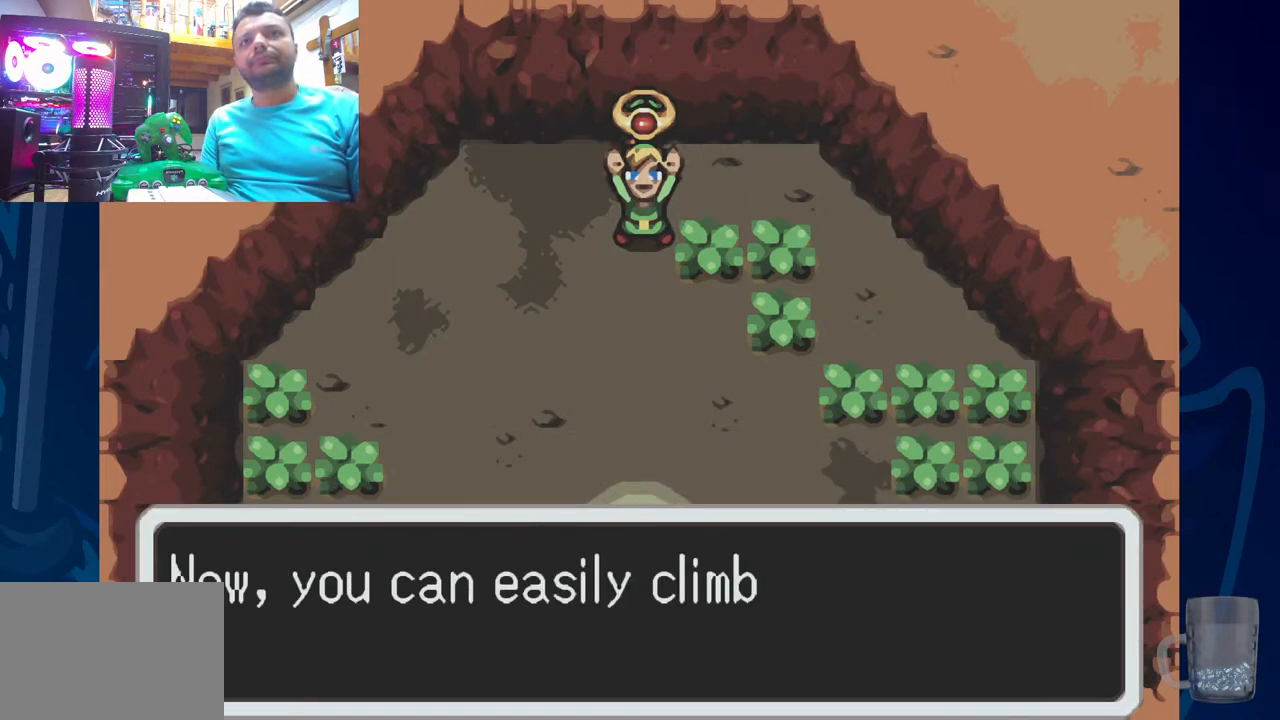
{"buttons": [], "left_stick": "center", "right_stick": "center", "events": []}
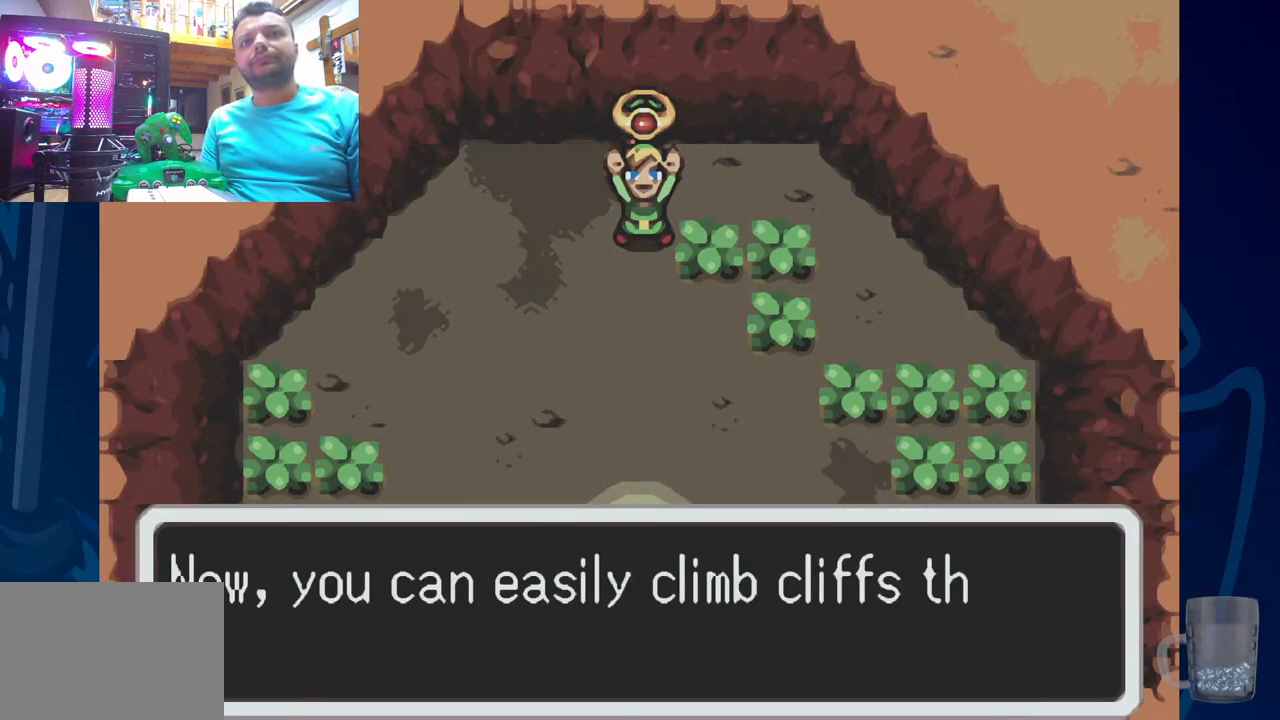
{"buttons": [], "left_stick": "center", "right_stick": "center", "events": []}
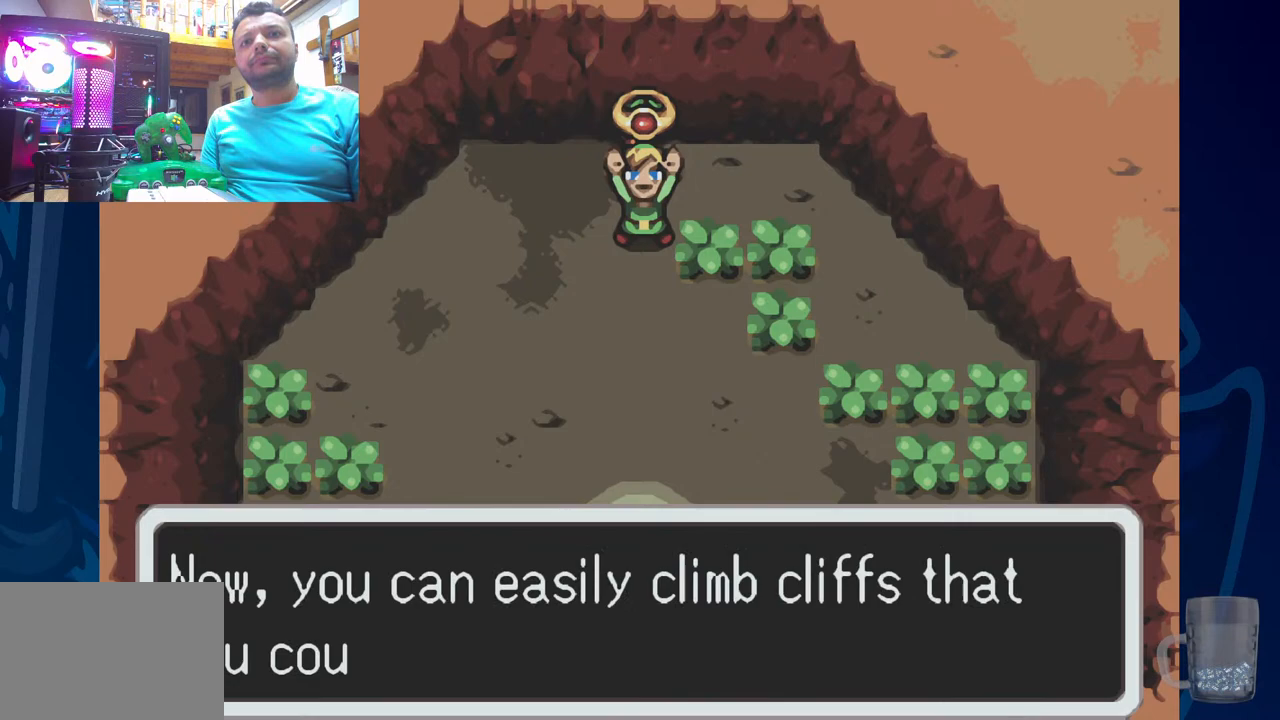
{"buttons": [], "left_stick": "center", "right_stick": "center", "events": []}
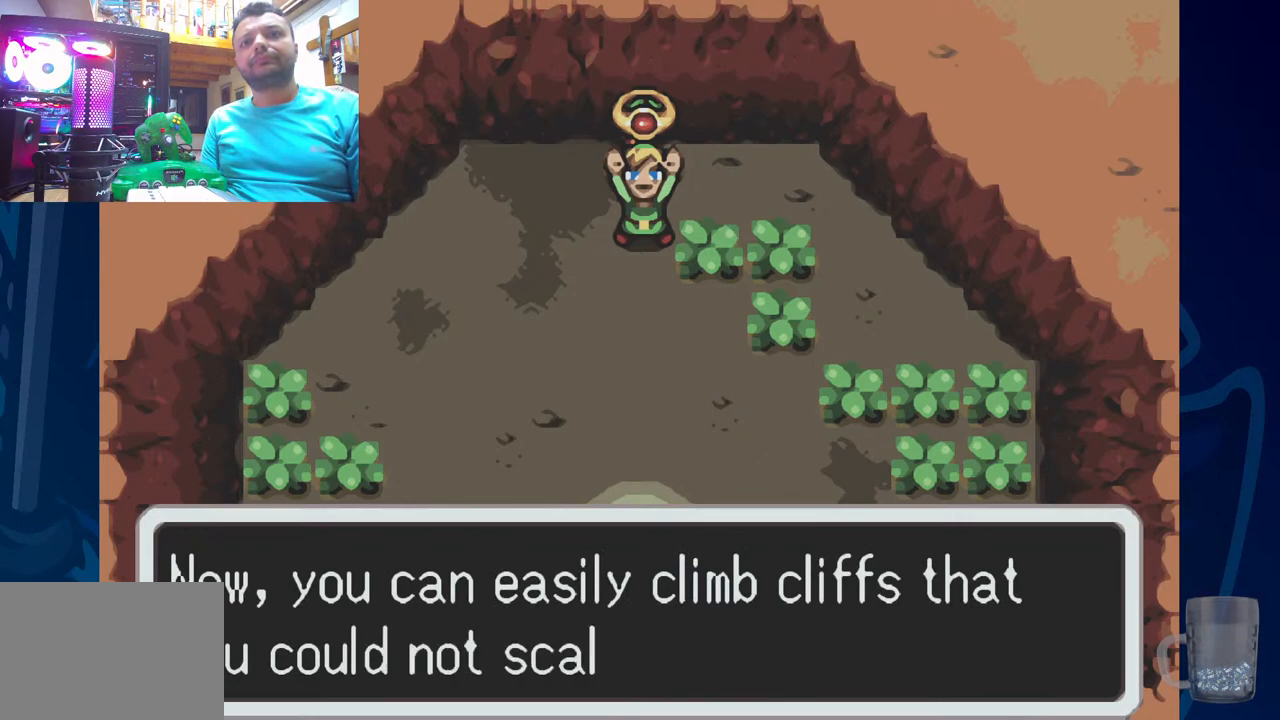
{"buttons": [], "left_stick": "center", "right_stick": "center", "events": []}
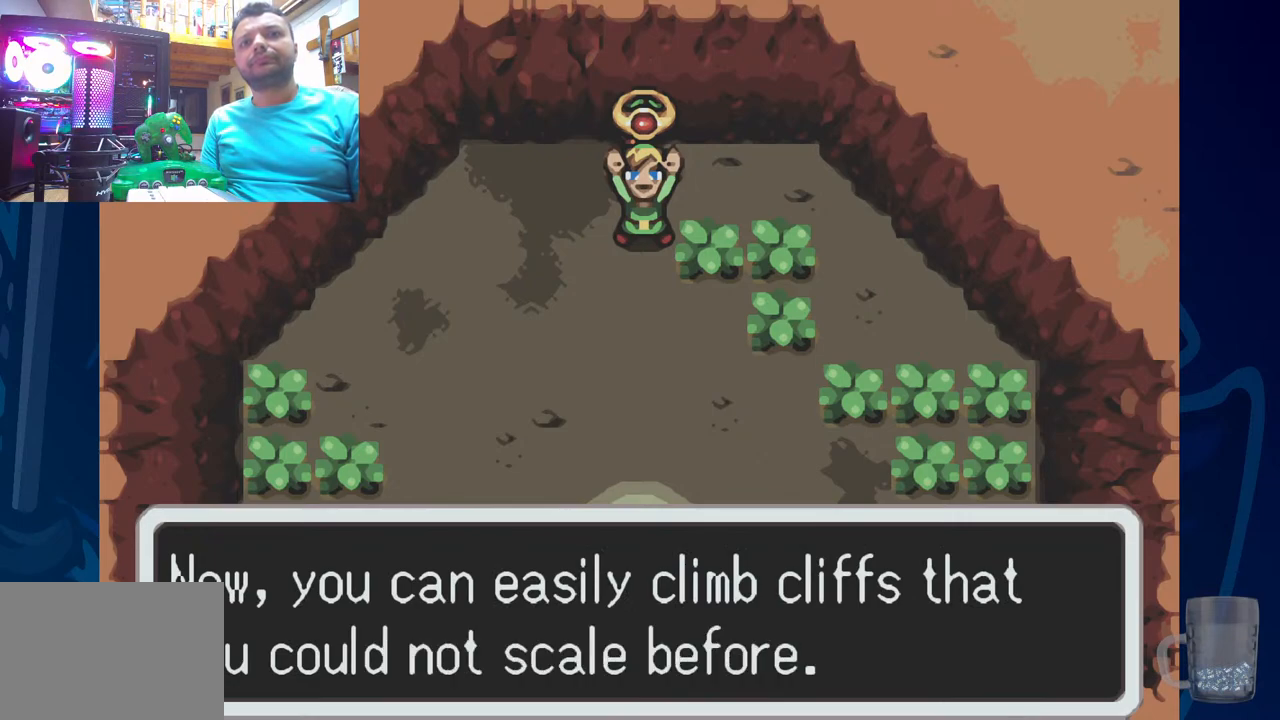
{"buttons": ["CROSS"], "left_stick": "center", "right_stick": "center", "events": [[483, "CROSS", "down"]]}
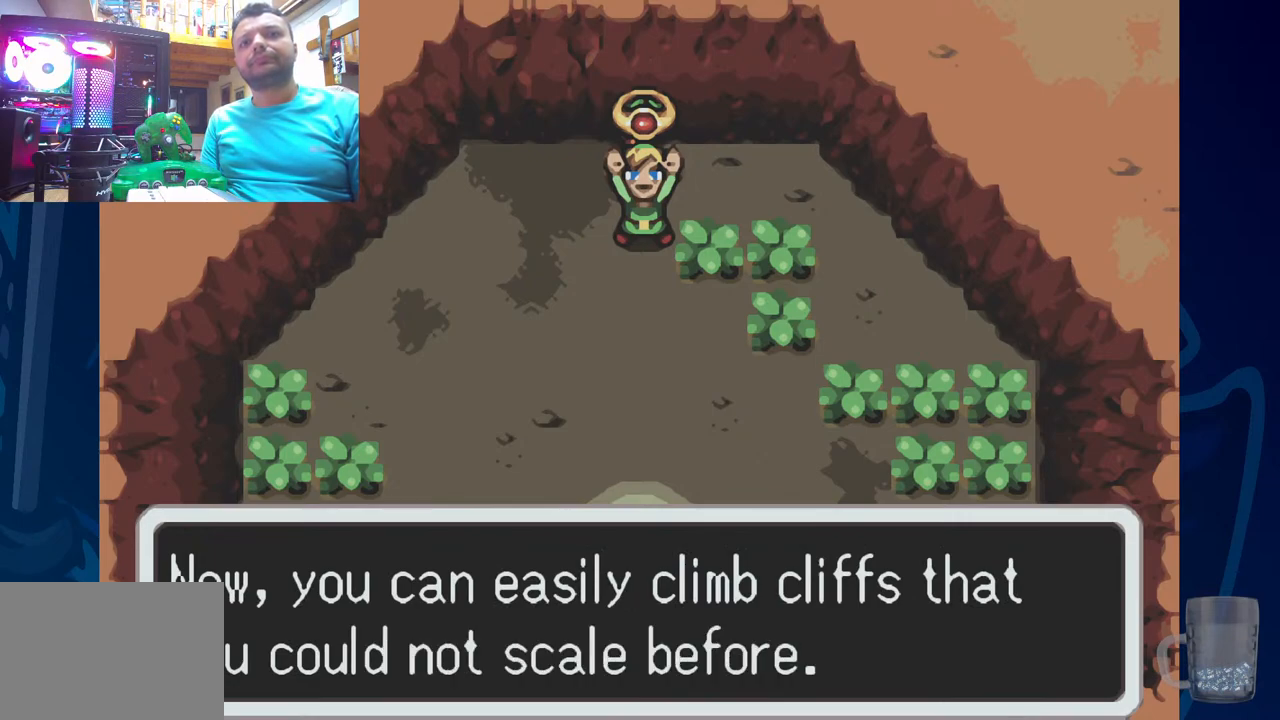
{"buttons": [], "left_stick": "center", "right_stick": "center", "events": [[117, "CROSS", "up"]]}
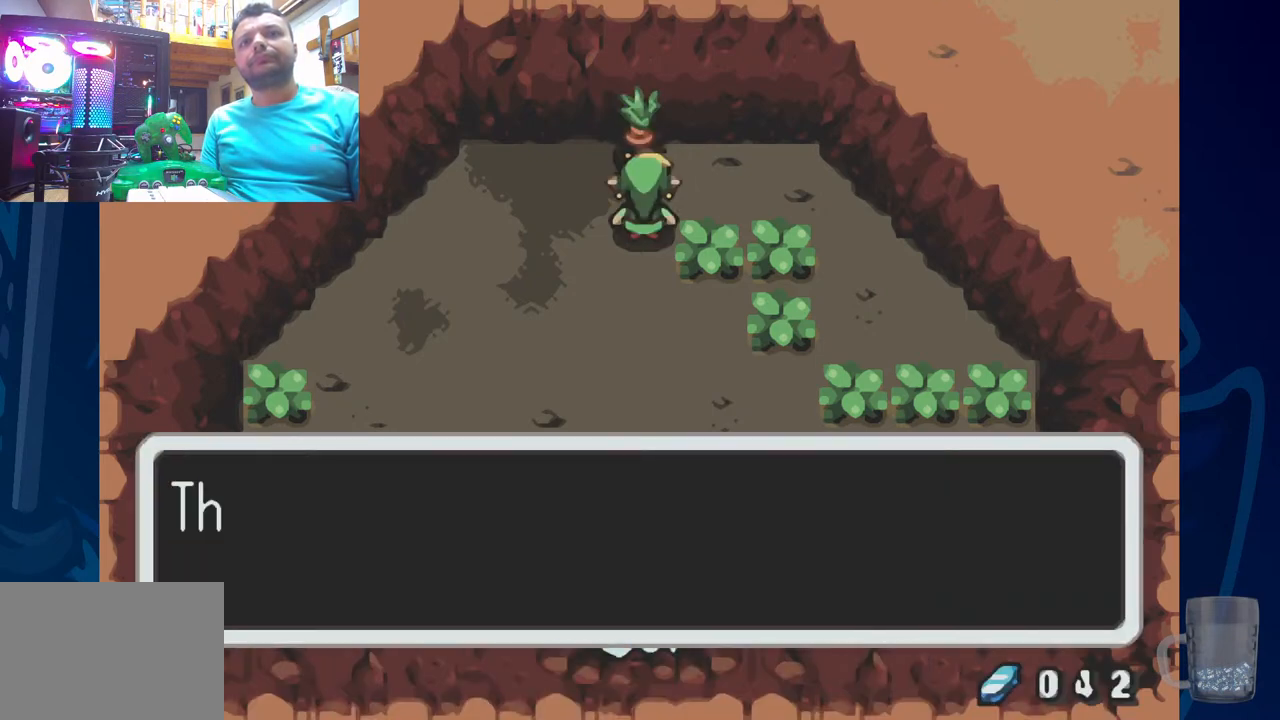
{"buttons": [], "left_stick": "center", "right_stick": "center", "events": []}
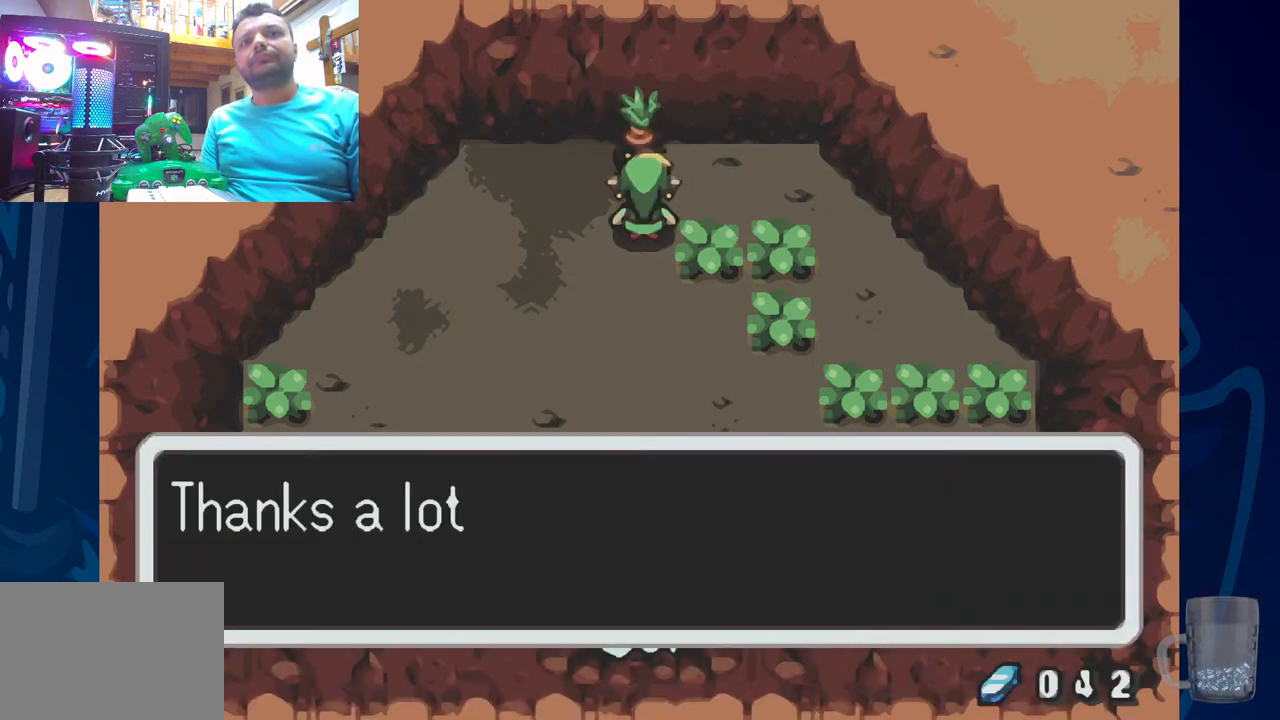
{"buttons": [], "left_stick": "center", "right_stick": "center", "events": [[217, "CROSS", "down"], [350, "CROSS", "up"]]}
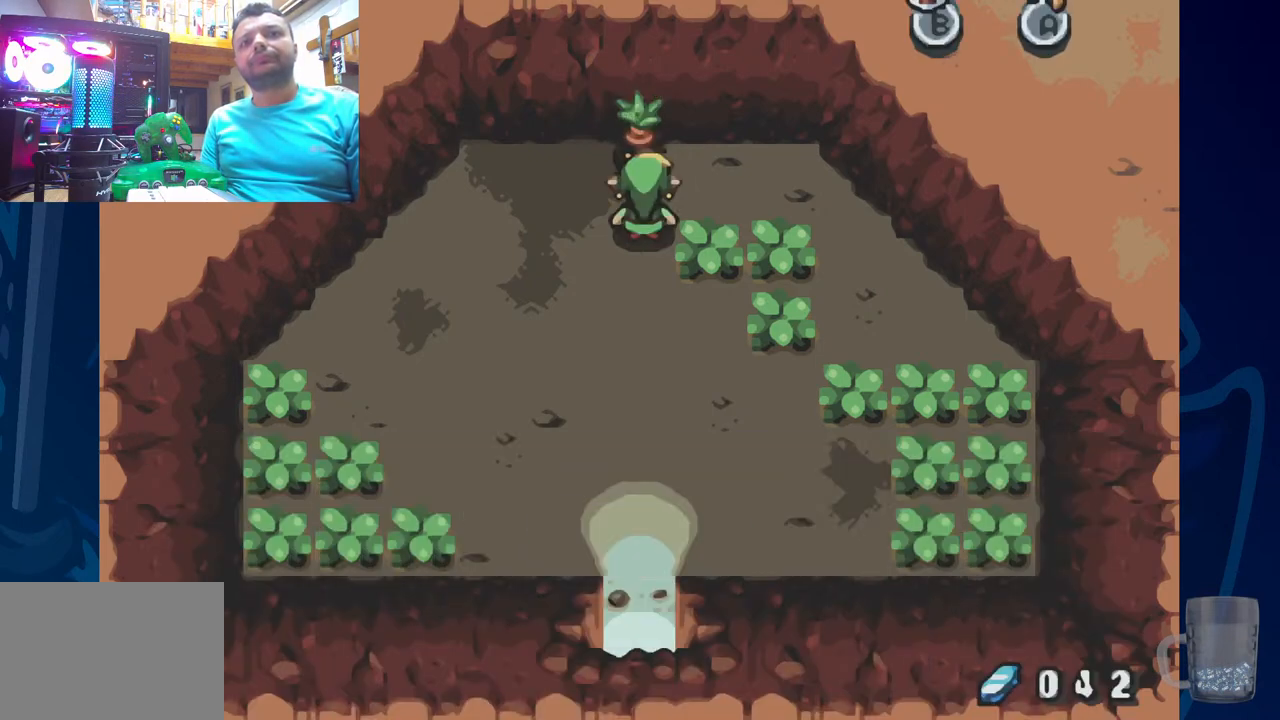
{"buttons": [], "left_stick": "center", "right_stick": "center", "events": [[217, "DPAD_DOWN", "down"], [450, "DPAD_DOWN", "up"]]}
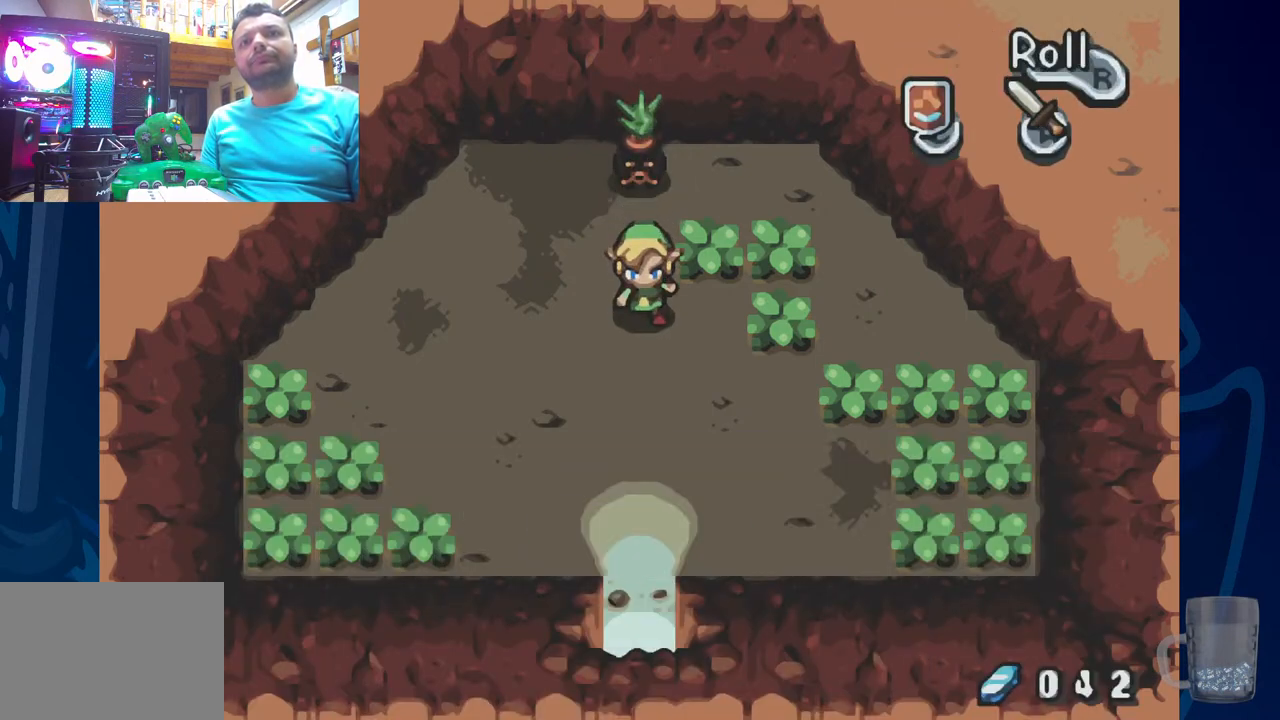
{"buttons": [], "left_stick": "center", "right_stick": "center", "events": [[67, "START", "down"], [200, "START", "up"]]}
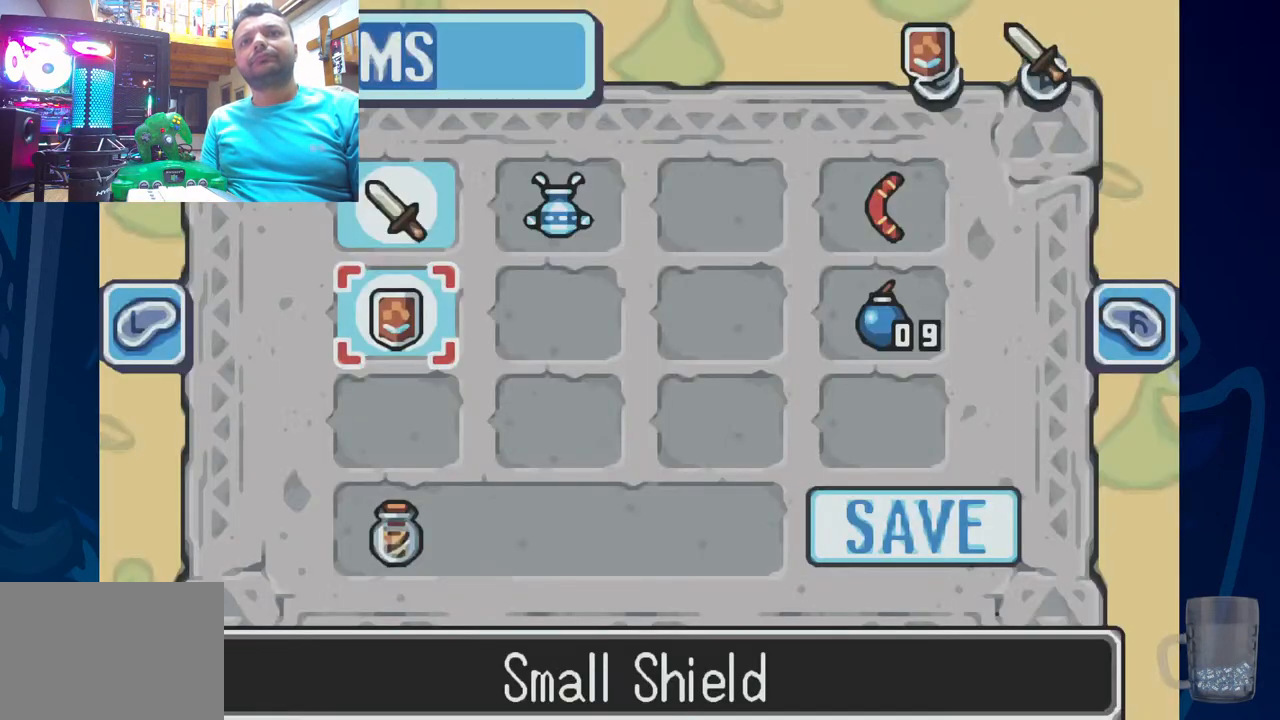
{"buttons": [], "left_stick": "center", "right_stick": "center", "events": []}
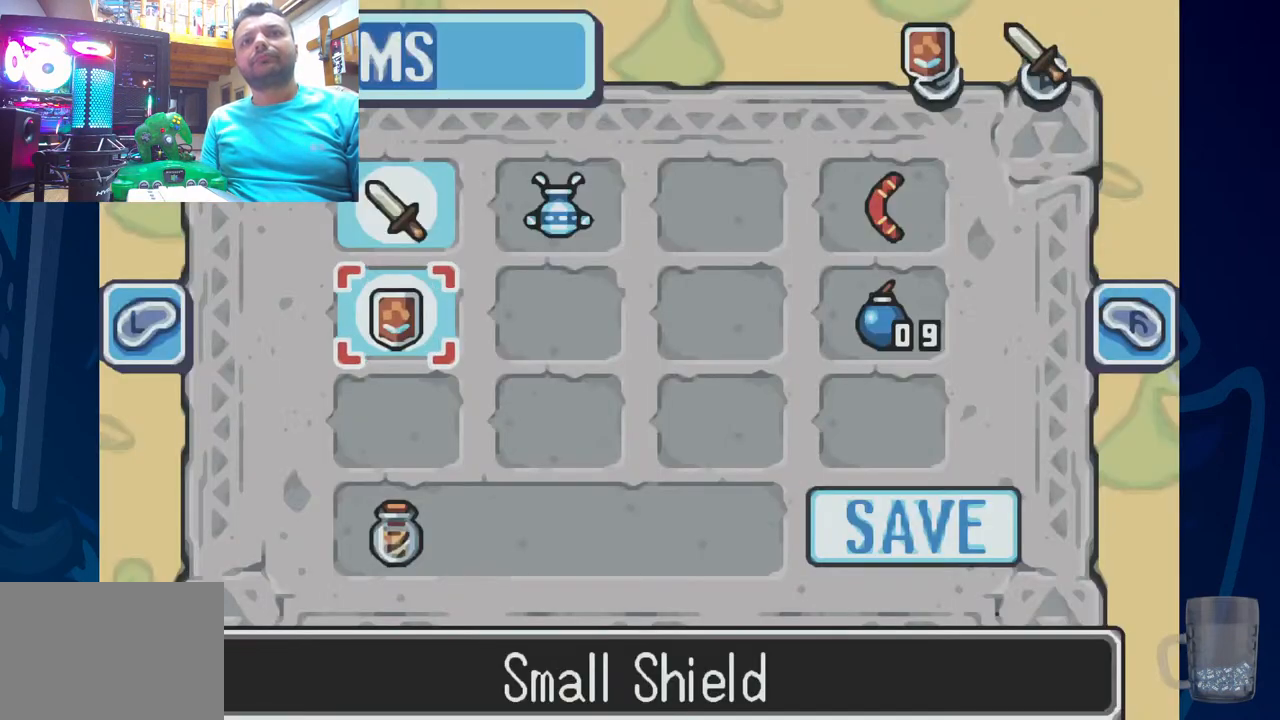
{"buttons": [], "left_stick": "center", "right_stick": "center", "events": []}
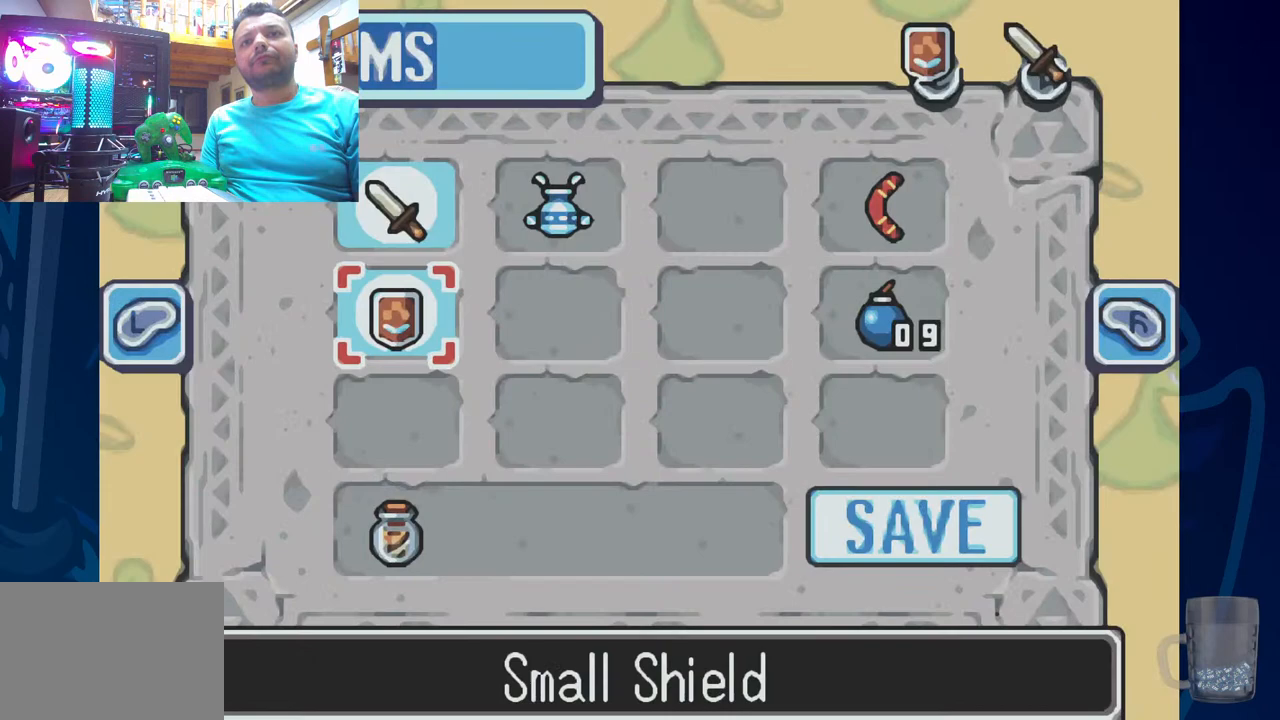
{"buttons": [], "left_stick": "center", "right_stick": "center", "events": []}